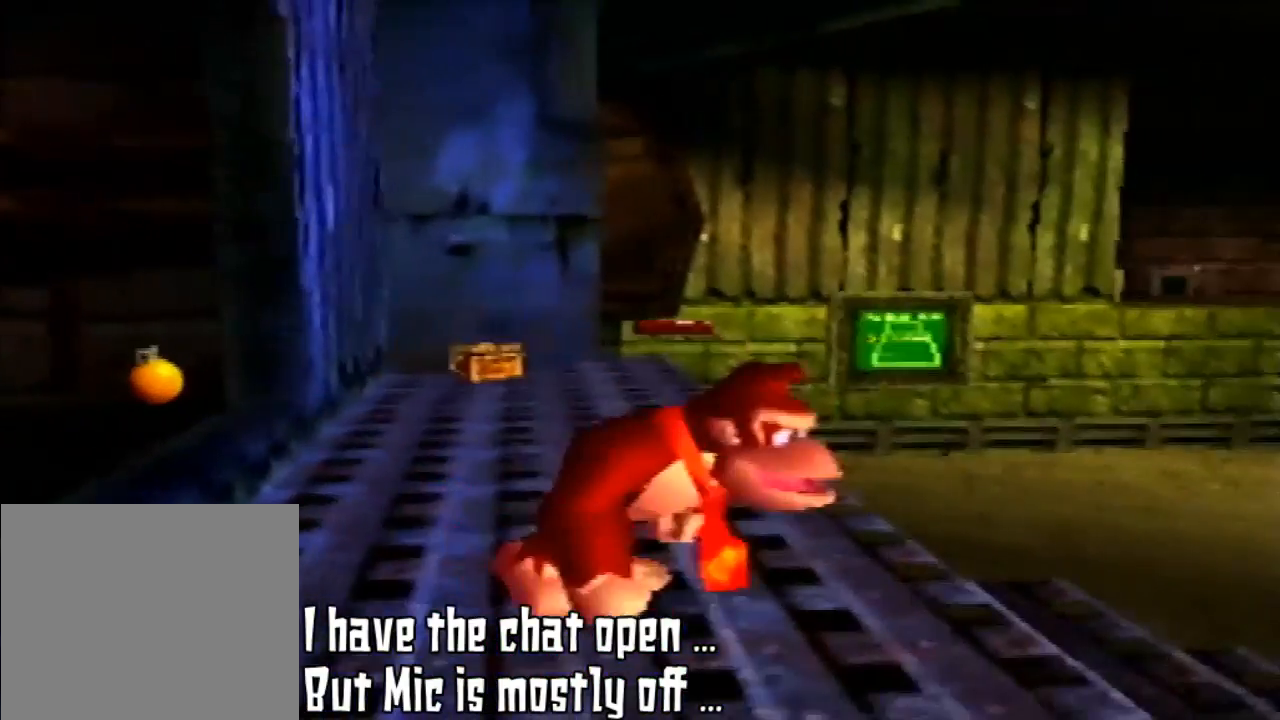
Gameplay with a controller (Nintendo layout); each line is a JSON object with the inputs held at the frame after it. "events" lists button and stick changes between this image and that frame as [ms after this image, input, new state], when the widget could be followed in between. Not read: L3 R3.
{"buttons": ["C_LEFT"], "left_stick": "center", "events": [[33, "C_LEFT", "up"], [133, "left_stick", "center"], [467, "C_LEFT", "down"]]}
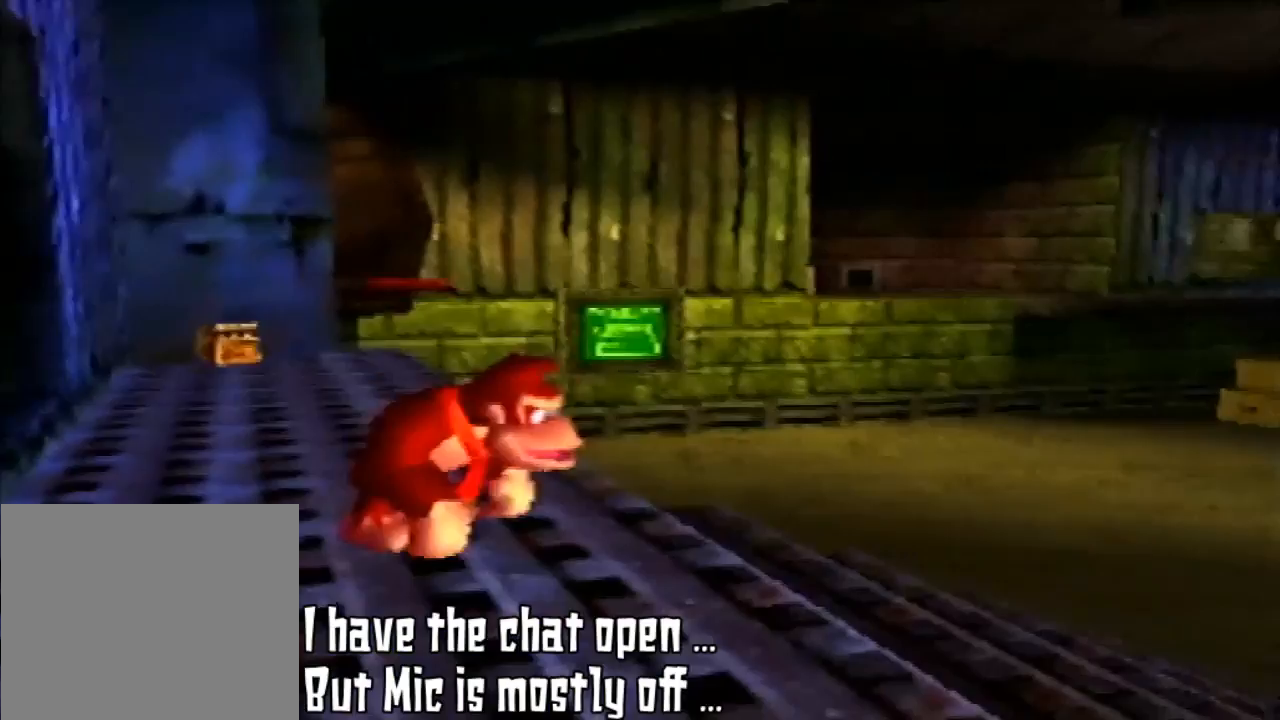
{"buttons": [], "left_stick": "up-right", "events": [[200, "C_LEFT", "up"], [300, "C_LEFT", "down"], [367, "left_stick", "up-right"], [500, "C_LEFT", "up"]]}
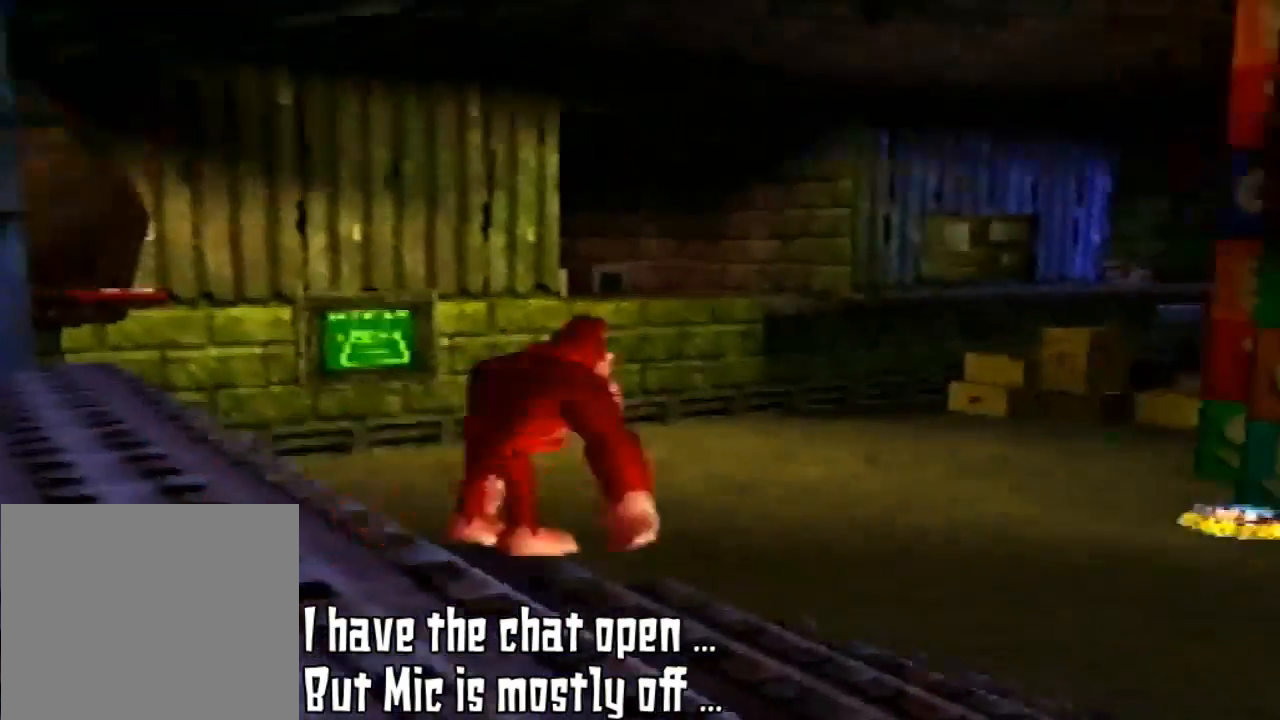
{"buttons": ["C_LEFT"], "left_stick": "up-right", "events": [[100, "C_LEFT", "down"], [267, "C_LEFT", "up"], [333, "C_LEFT", "down"]]}
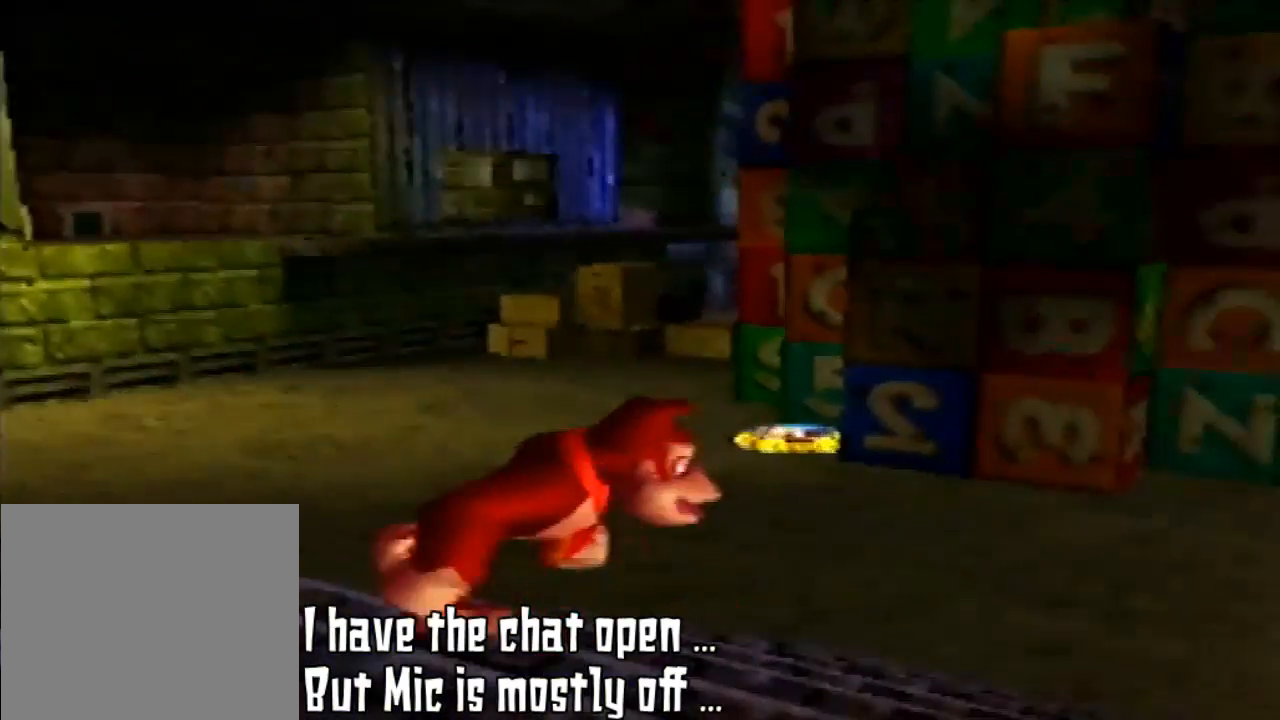
{"buttons": ["C_LEFT"], "left_stick": "up-right", "events": [[33, "C_LEFT", "up"], [33, "left_stick", "right"], [167, "C_LEFT", "down"], [300, "C_LEFT", "up"], [300, "left_stick", "up-right"], [433, "C_LEFT", "down"]]}
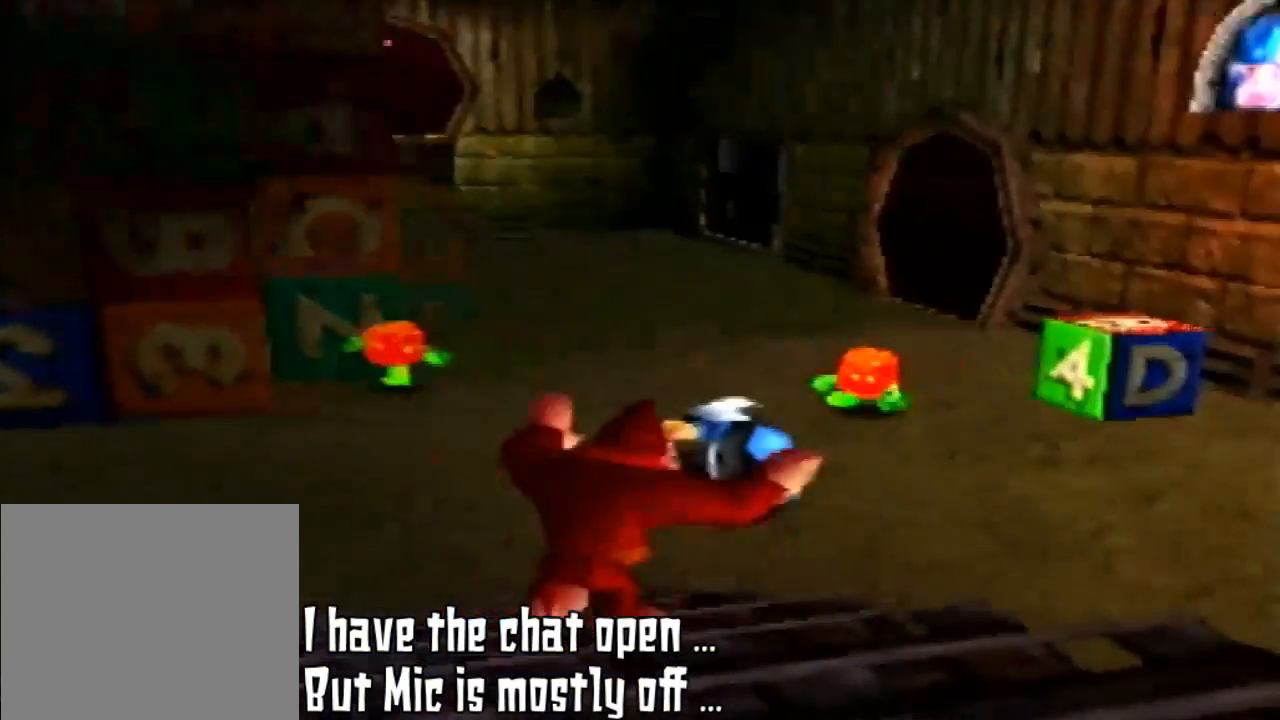
{"buttons": [], "left_stick": "up", "events": [[133, "C_LEFT", "up"], [200, "C_LEFT", "down"], [300, "left_stick", "up"], [367, "C_LEFT", "up"]]}
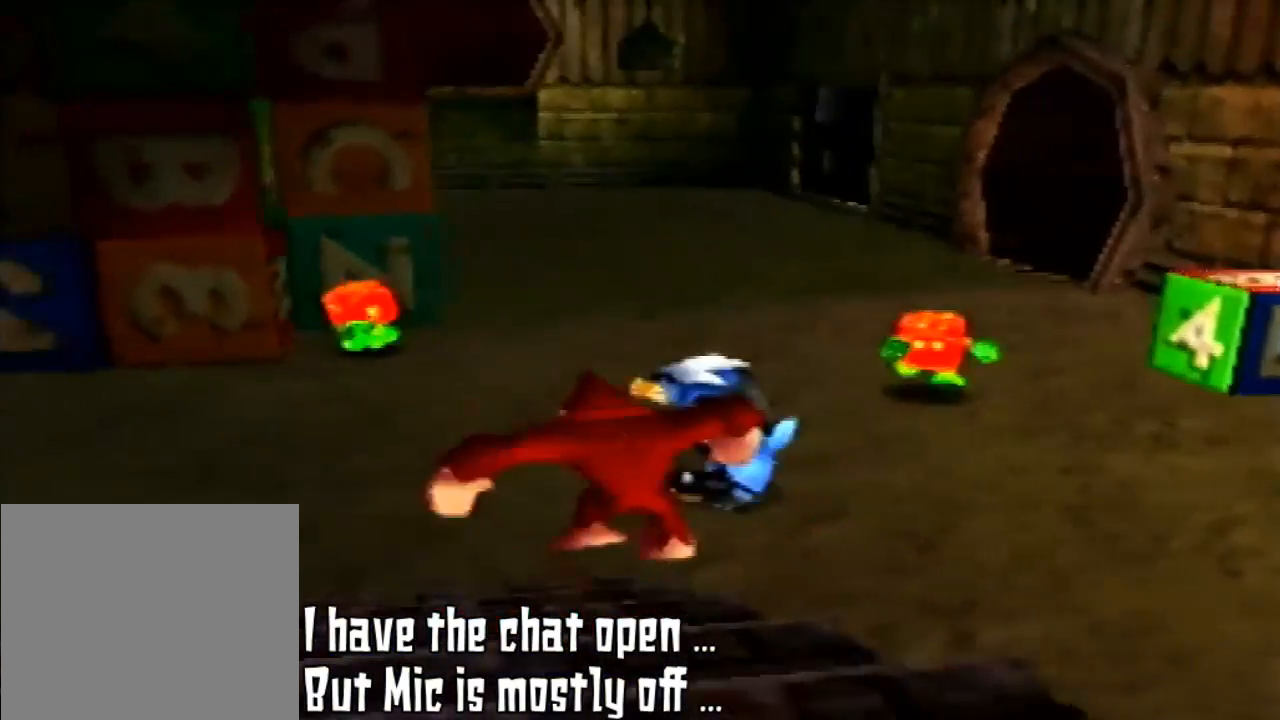
{"buttons": ["A"], "left_stick": "up-left", "events": [[67, "left_stick", "up-left"], [333, "A", "down"]]}
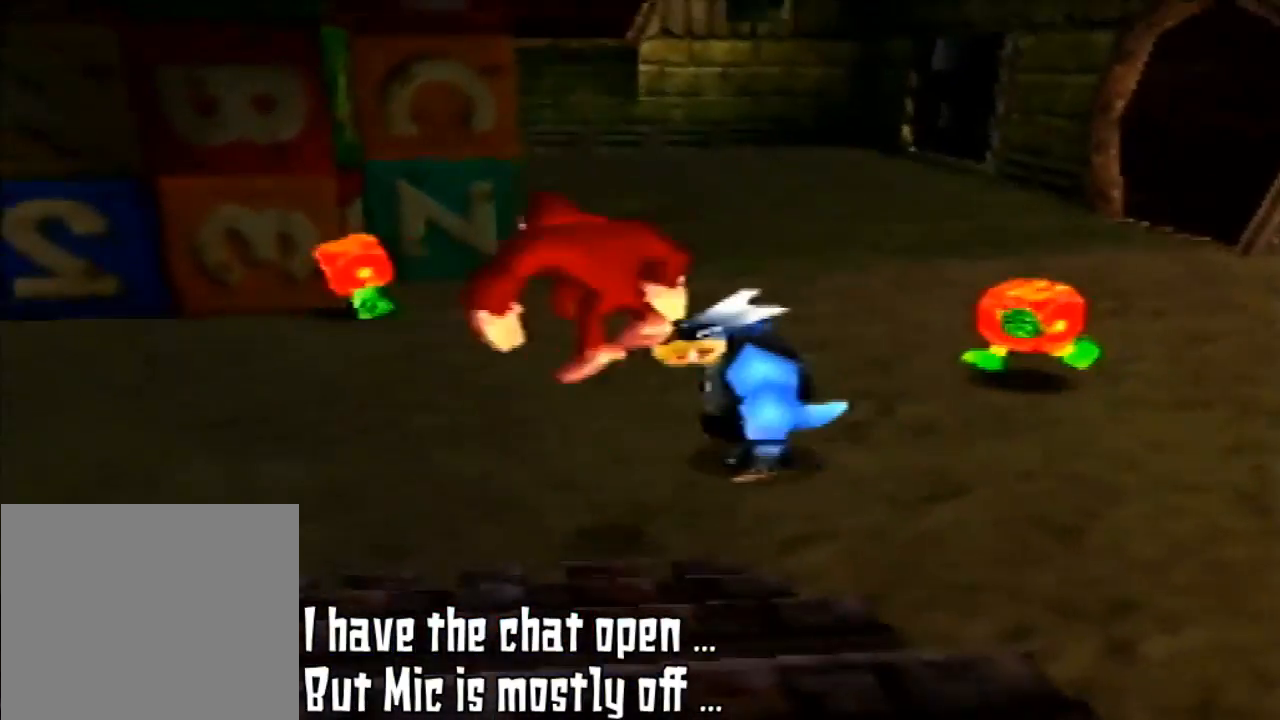
{"buttons": [], "left_stick": "up-left", "events": [[300, "A", "up"]]}
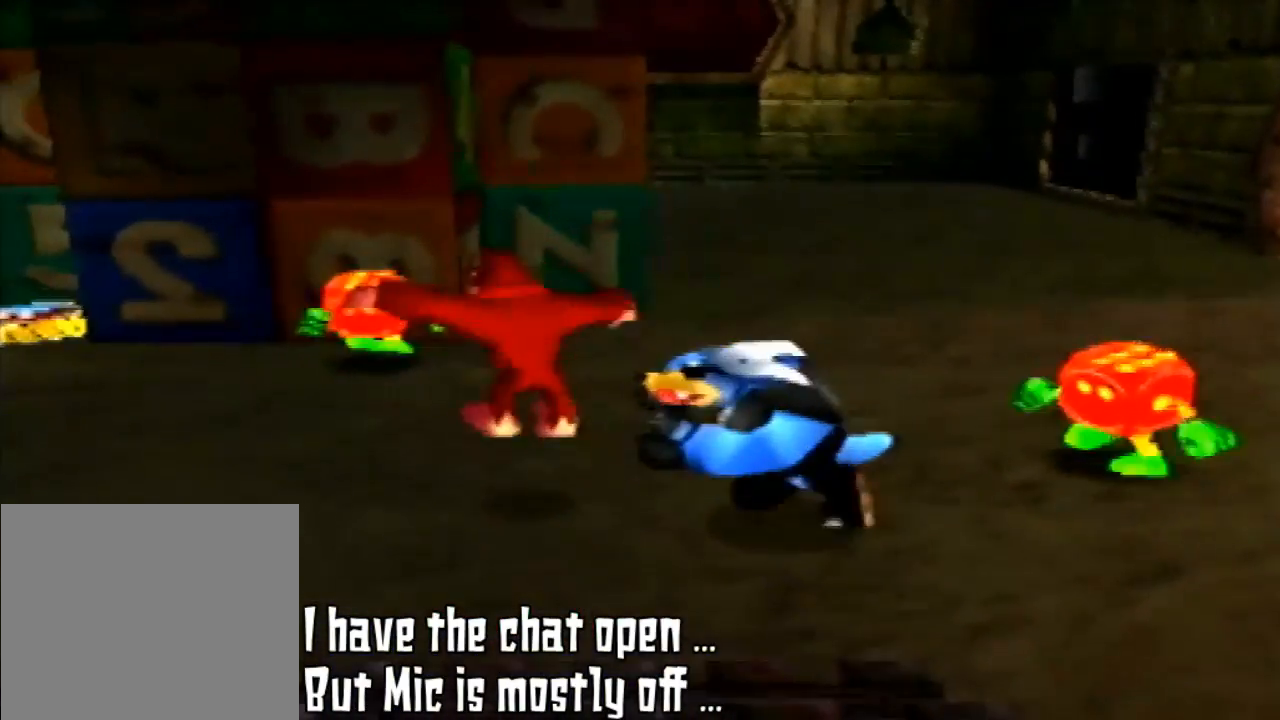
{"buttons": [], "left_stick": "up-left", "events": [[367, "C_RIGHT", "down"], [500, "C_RIGHT", "up"]]}
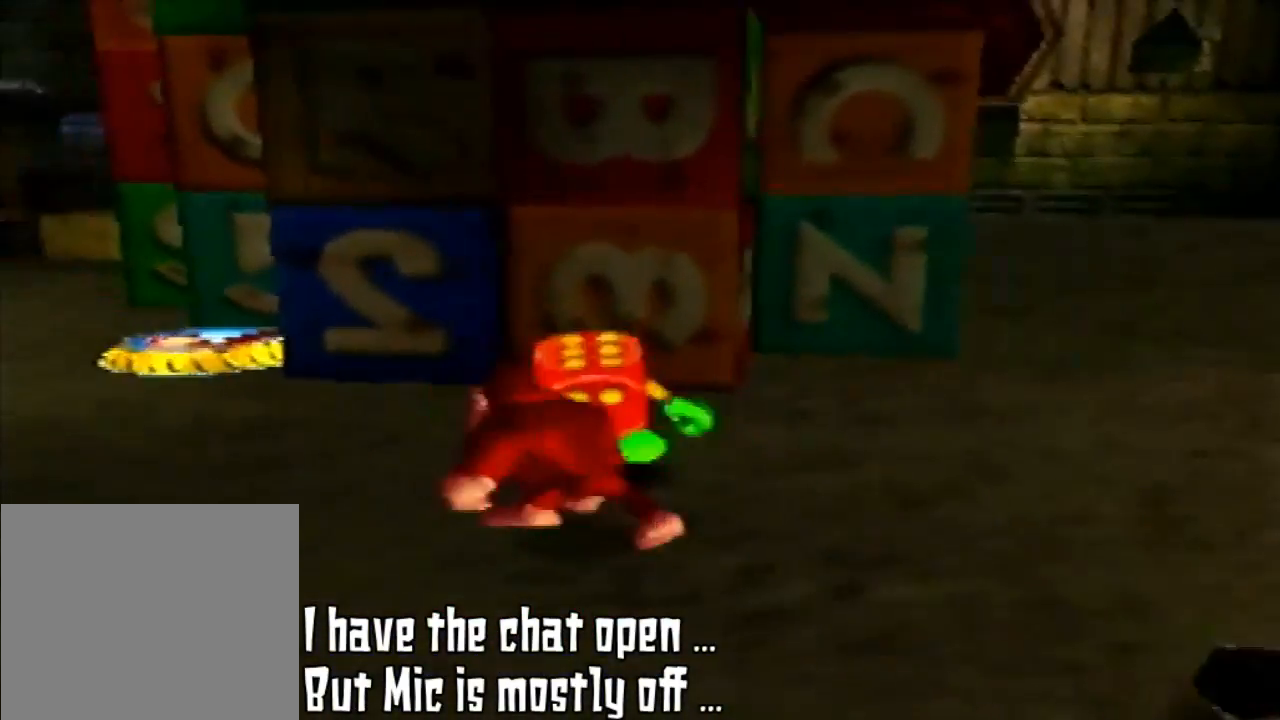
{"buttons": ["C_RIGHT"], "left_stick": "up-left", "events": [[367, "C_RIGHT", "down"]]}
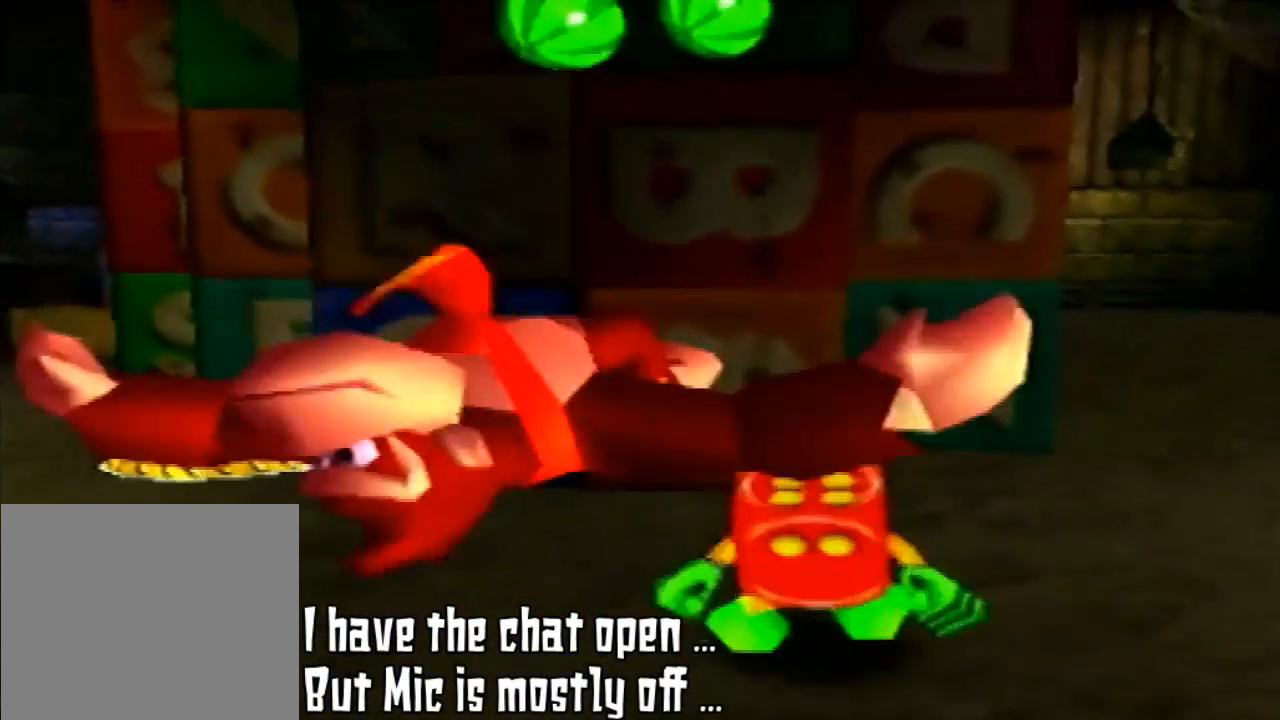
{"buttons": [], "left_stick": "up-left", "events": [[33, "C_RIGHT", "up"]]}
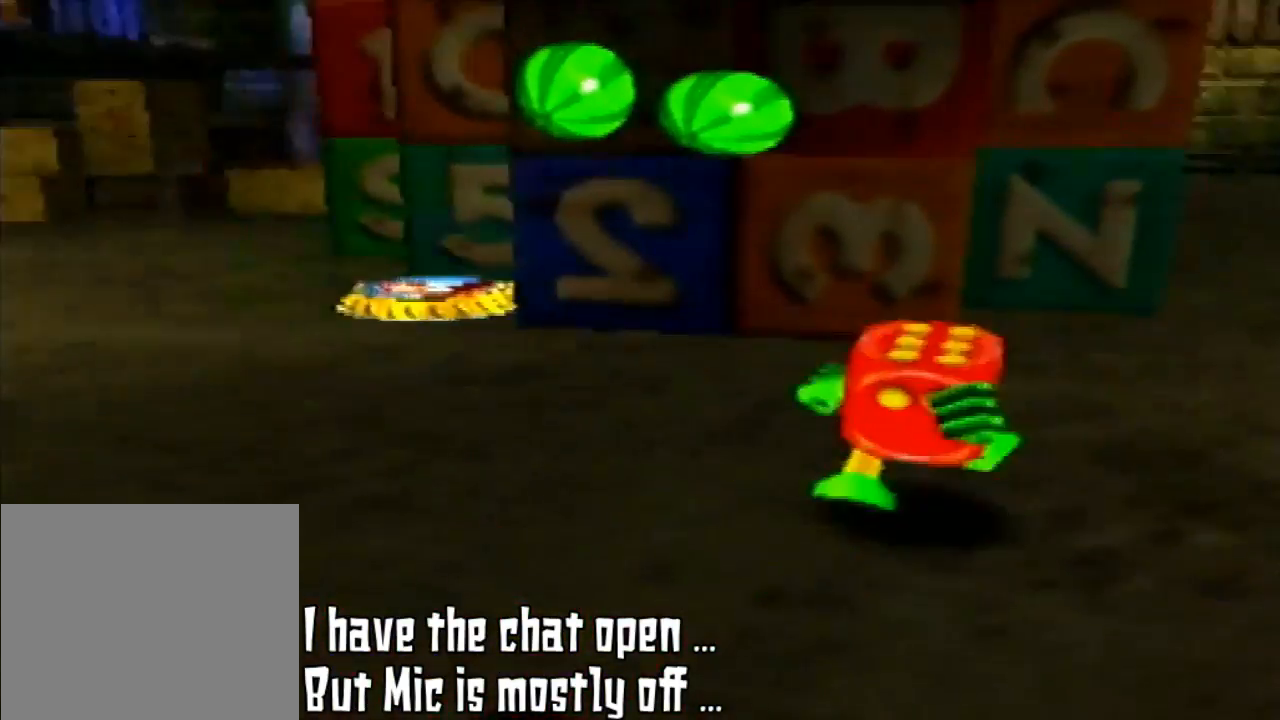
{"buttons": [], "left_stick": "up-left", "events": []}
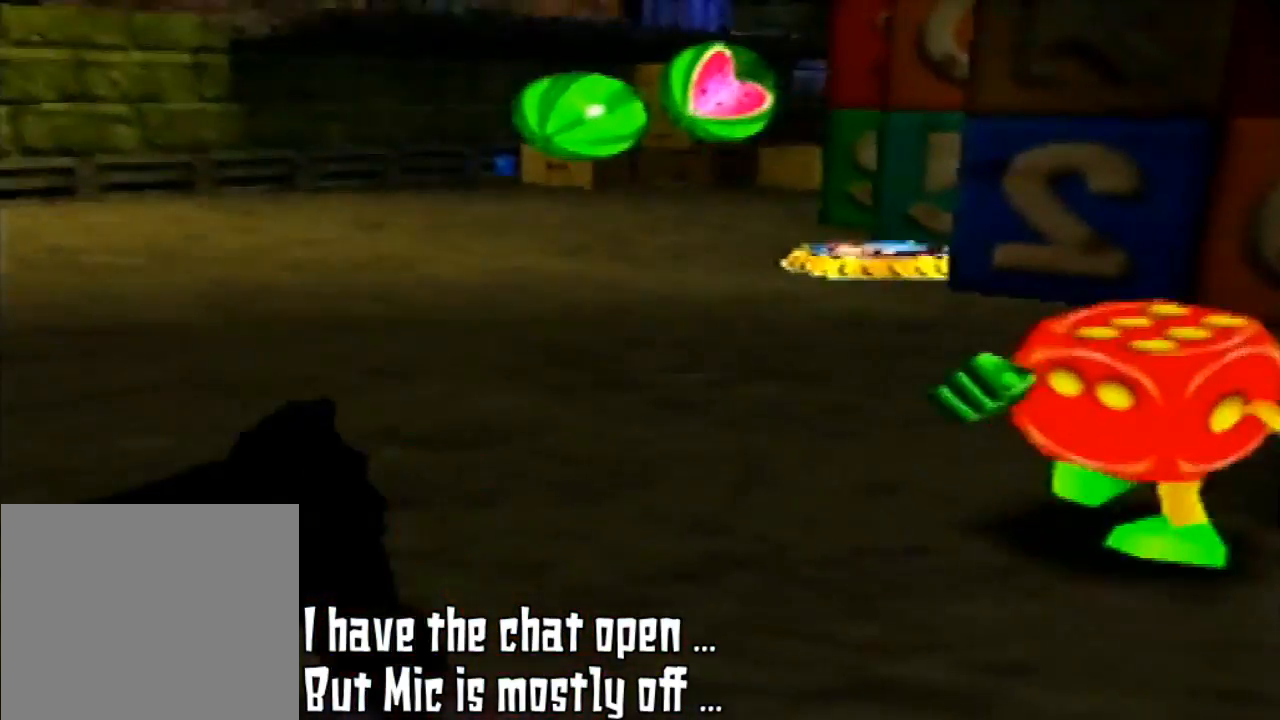
{"buttons": [], "left_stick": "up", "events": [[133, "C_LEFT", "down"], [133, "L1", "down"], [133, "START", "down"], [133, "left_stick", "center"], [200, "C_LEFT", "up"], [200, "L1", "up"], [200, "START", "up"], [200, "left_stick", "up-left"], [433, "left_stick", "up"]]}
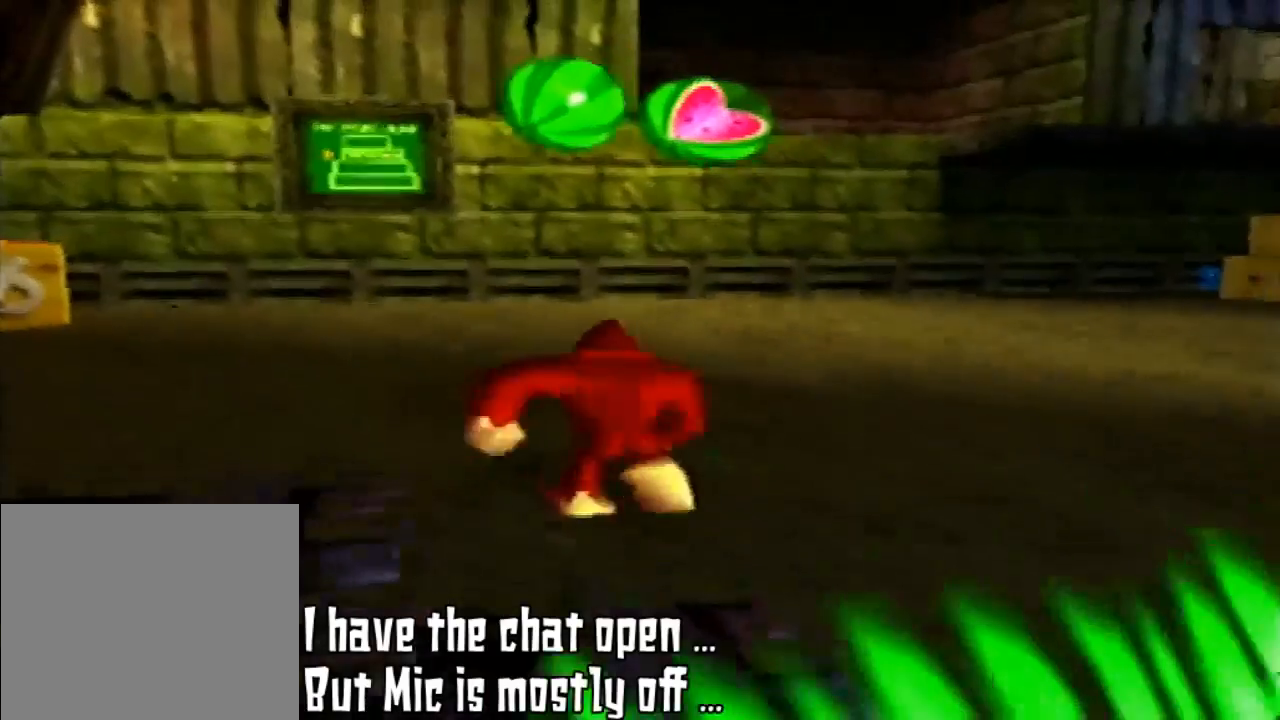
{"buttons": [], "left_stick": "up", "events": []}
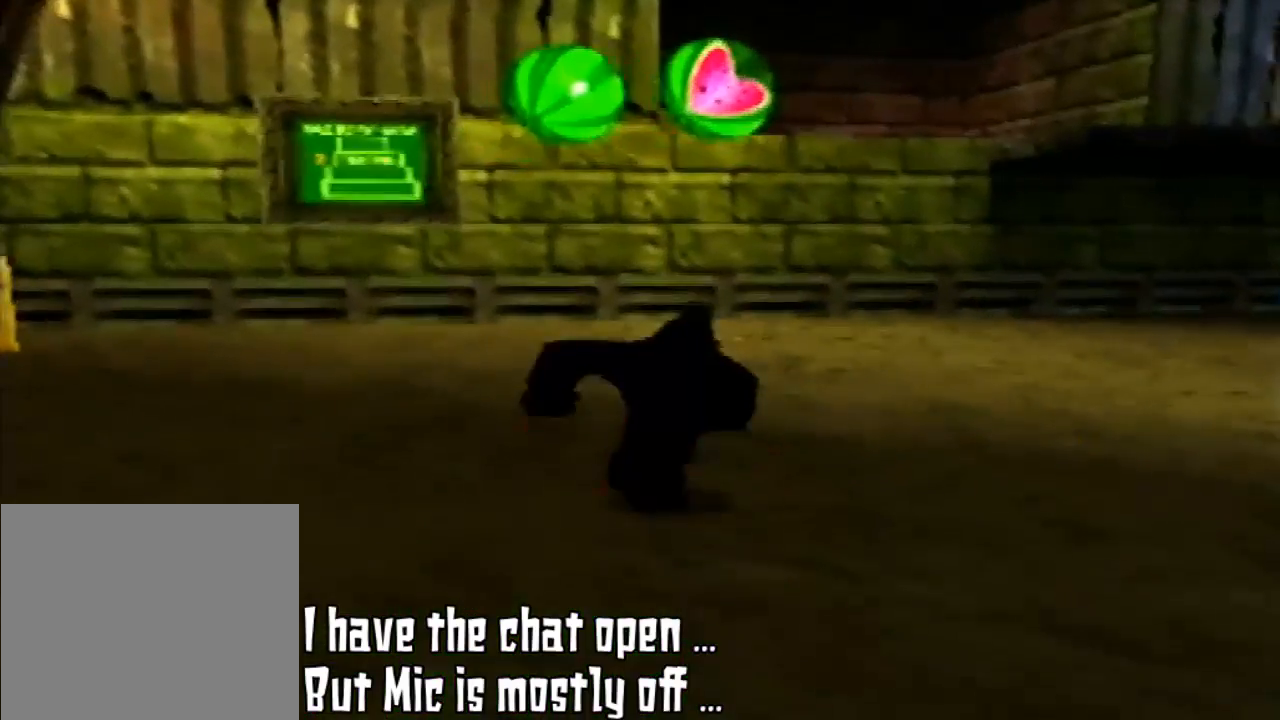
{"buttons": [], "left_stick": "up", "events": [[200, "C_LEFT", "down"], [400, "C_LEFT", "up"]]}
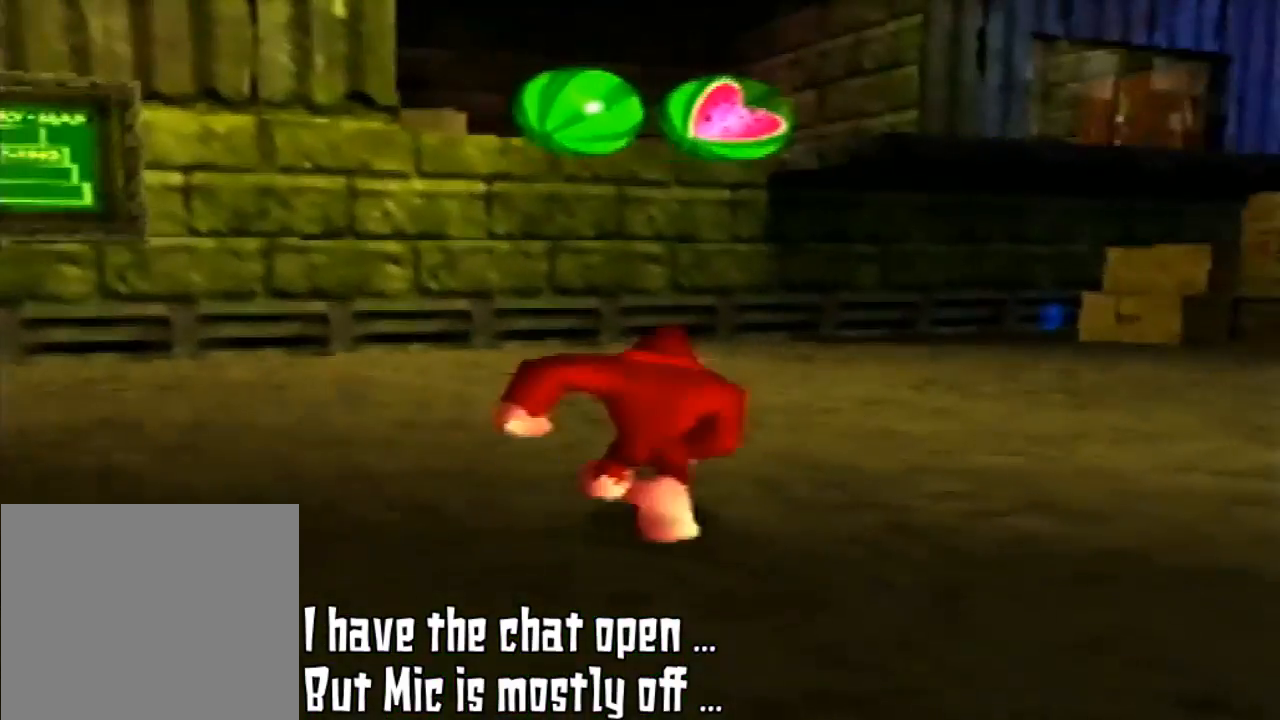
{"buttons": ["B", "Z"], "left_stick": "center", "events": [[133, "B", "down"], [133, "C_LEFT", "down"], [133, "DPAD_RIGHT", "down"], [133, "START", "down"], [133, "Z", "down"], [133, "left_stick", "left"], [233, "C_LEFT", "up"], [233, "DPAD_RIGHT", "up"], [233, "START", "up"], [233, "left_stick", "center"]]}
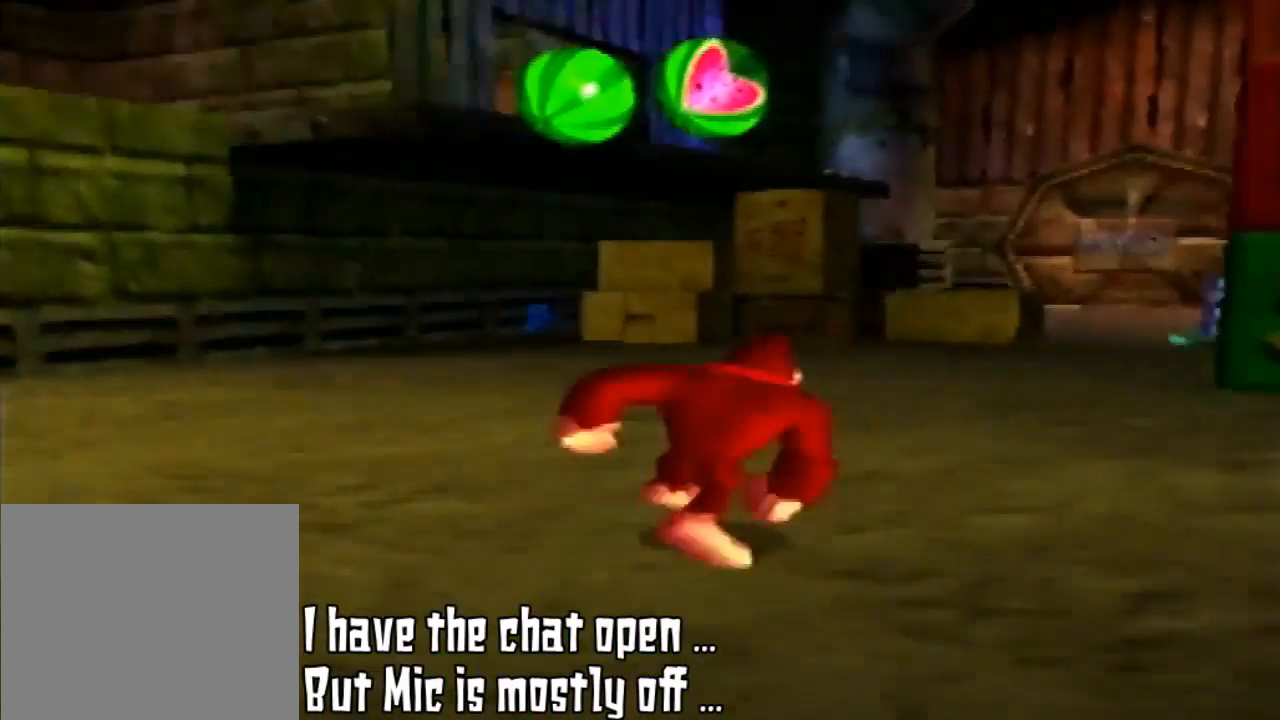
{"buttons": [], "left_stick": "up", "events": [[267, "B", "up"], [267, "Z", "up"], [267, "left_stick", "up-right"], [333, "left_stick", "up"]]}
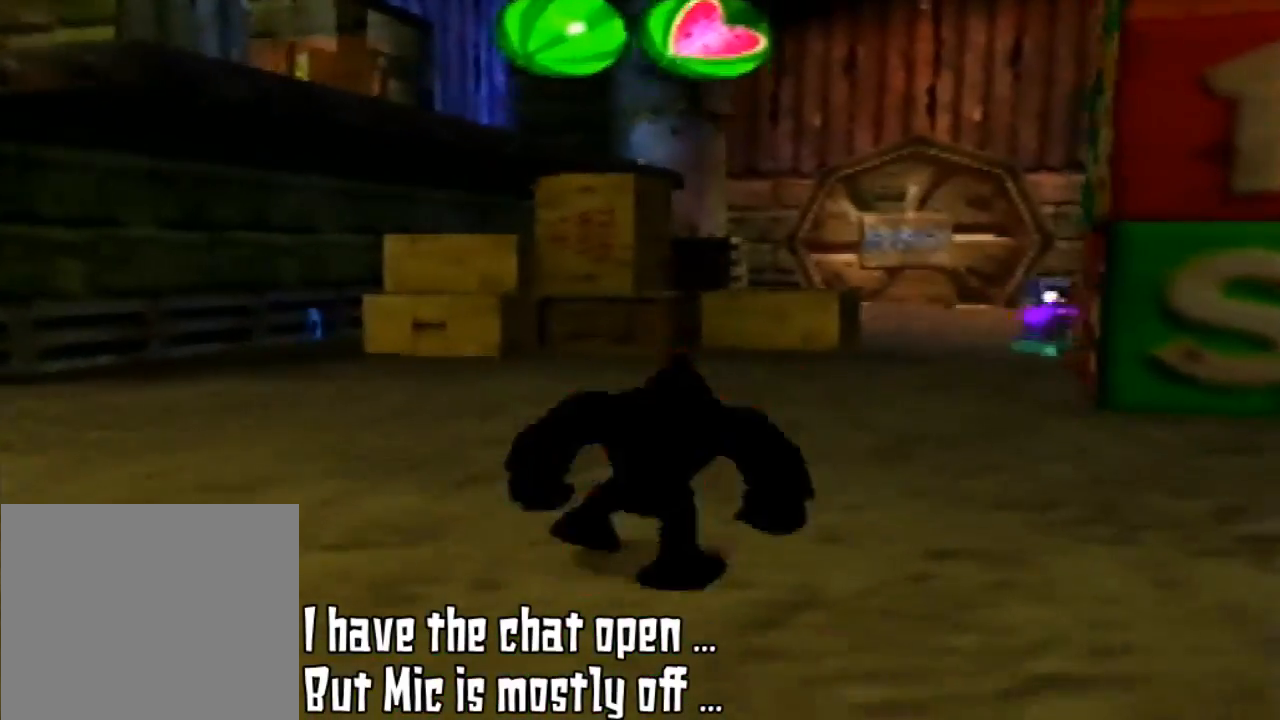
{"buttons": [], "left_stick": "up", "events": []}
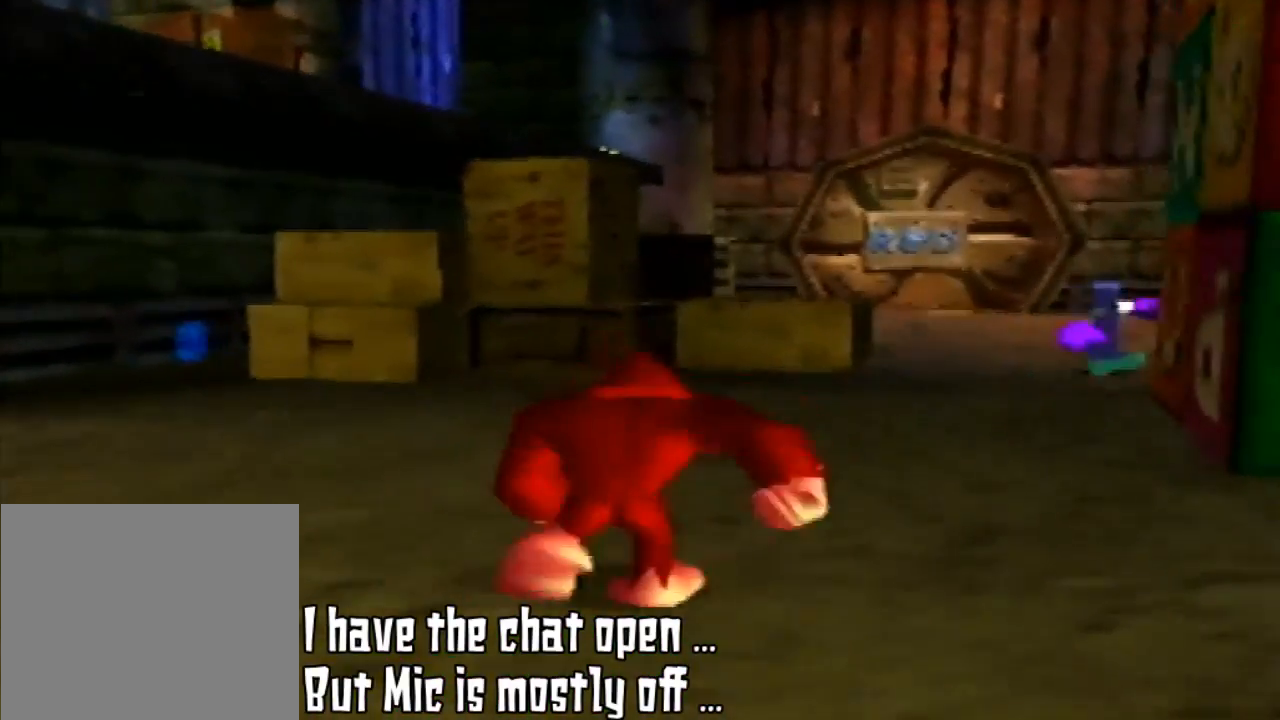
{"buttons": [], "left_stick": "up", "events": []}
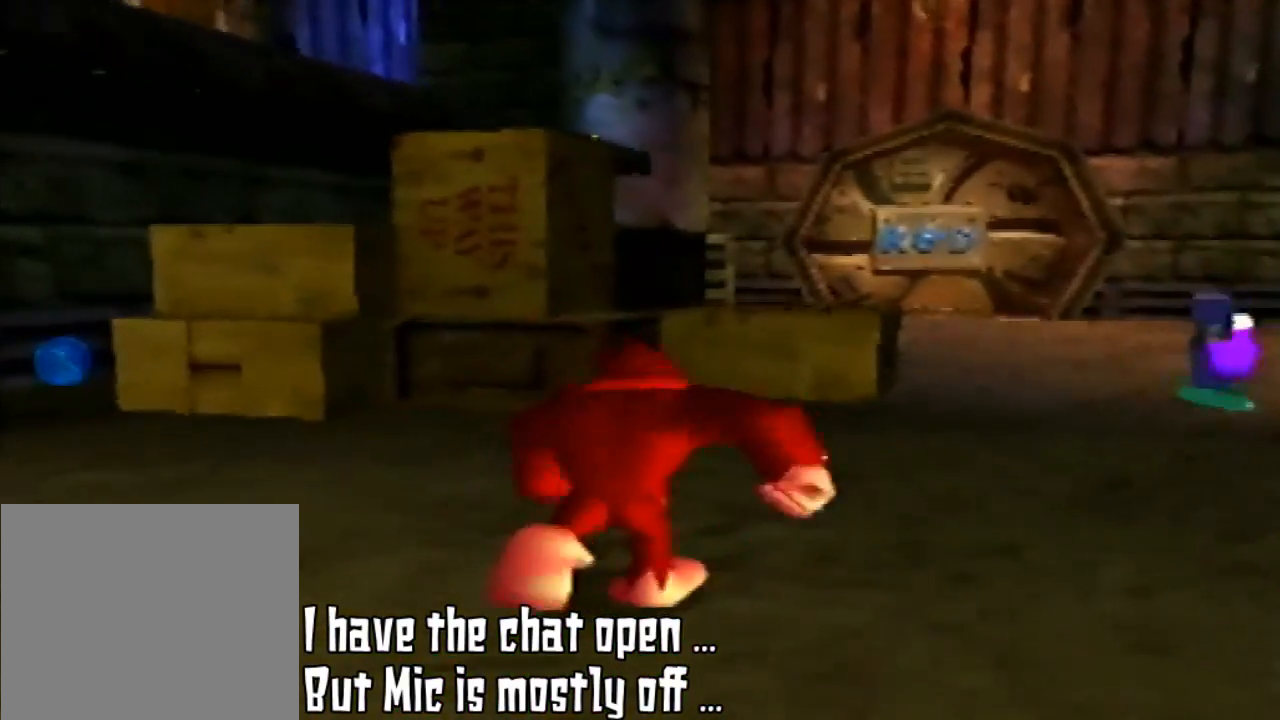
{"buttons": [], "left_stick": "up", "events": []}
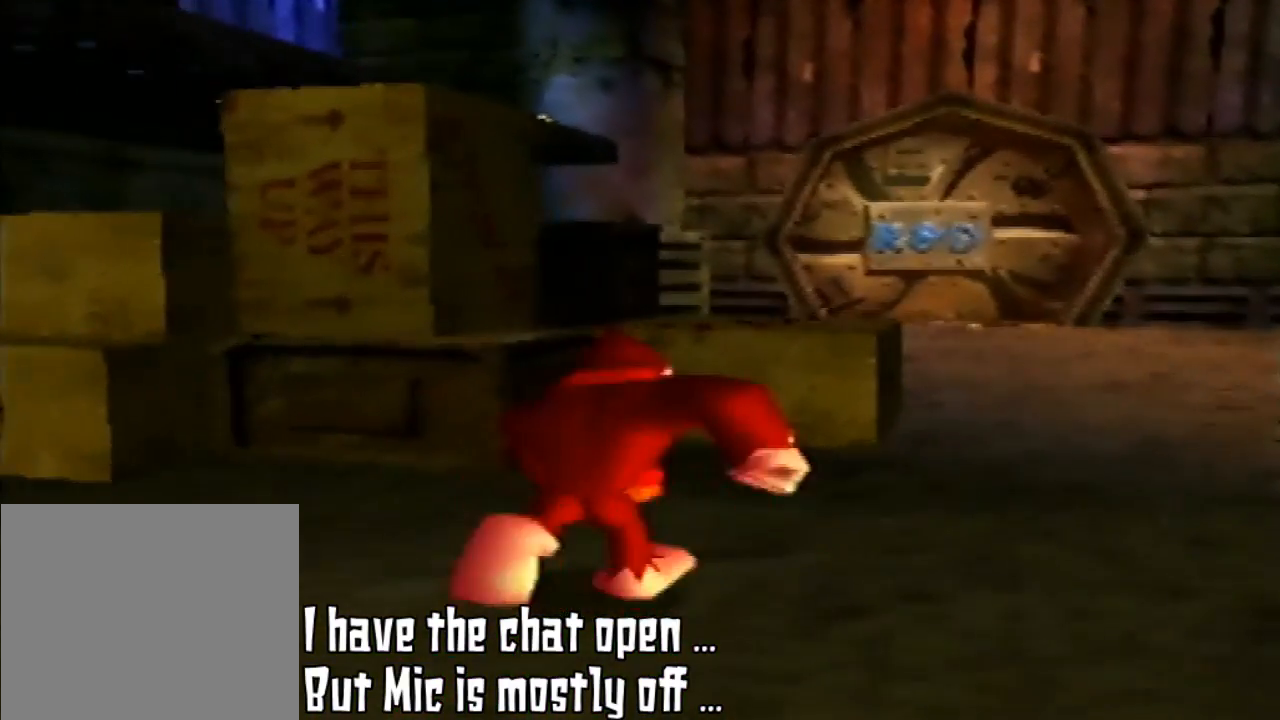
{"buttons": ["A"], "left_stick": "up", "events": [[433, "A", "down"]]}
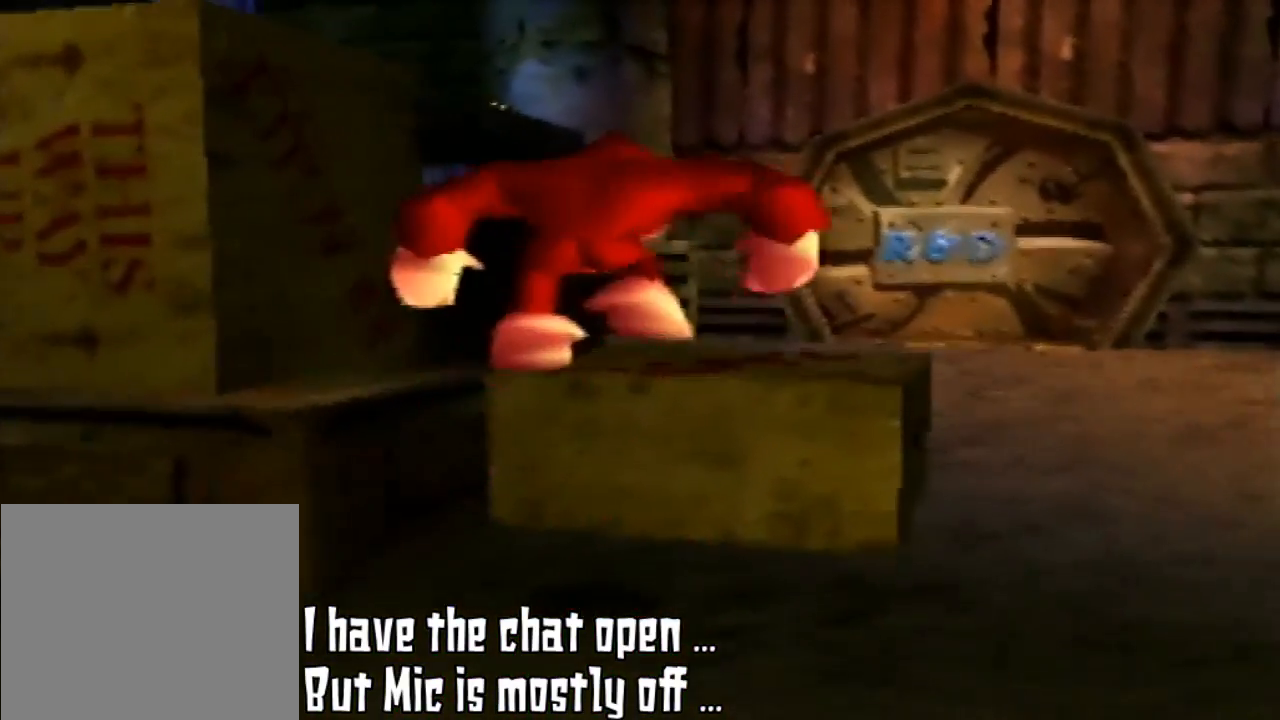
{"buttons": [], "left_stick": "up-right", "events": [[200, "A", "up"], [267, "left_stick", "up-right"]]}
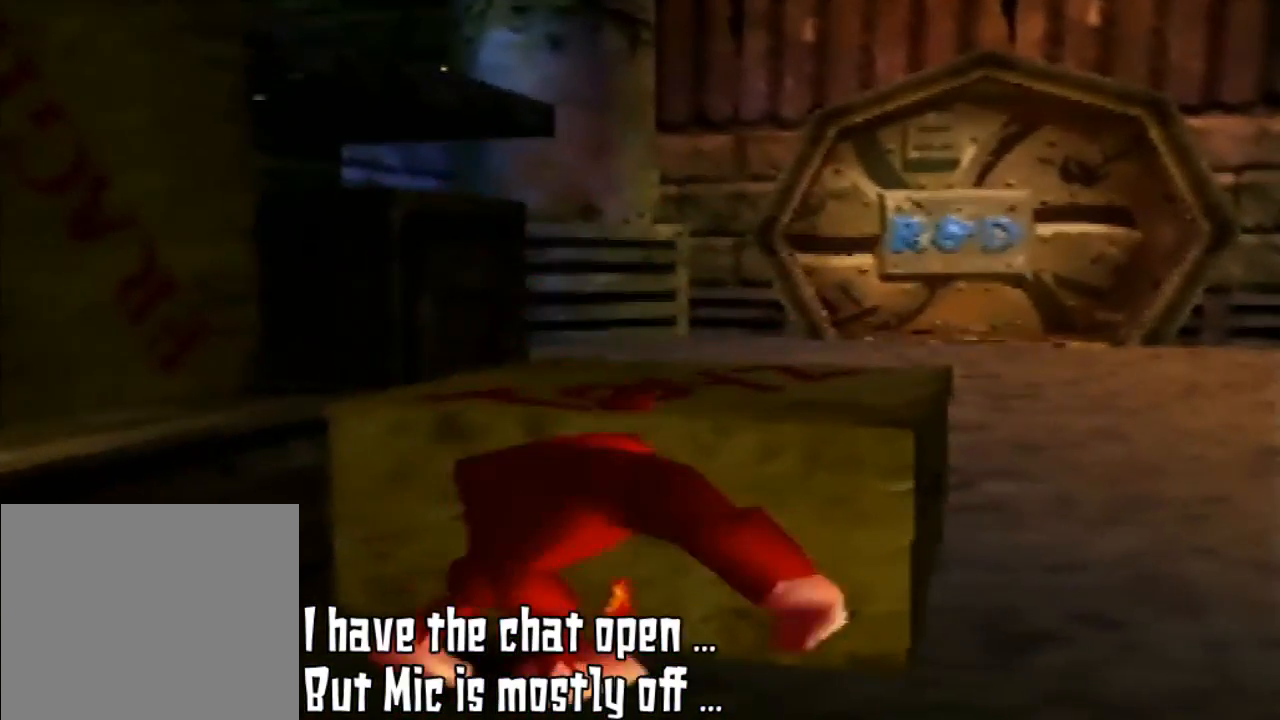
{"buttons": ["A"], "left_stick": "up-right", "events": [[267, "A", "down"]]}
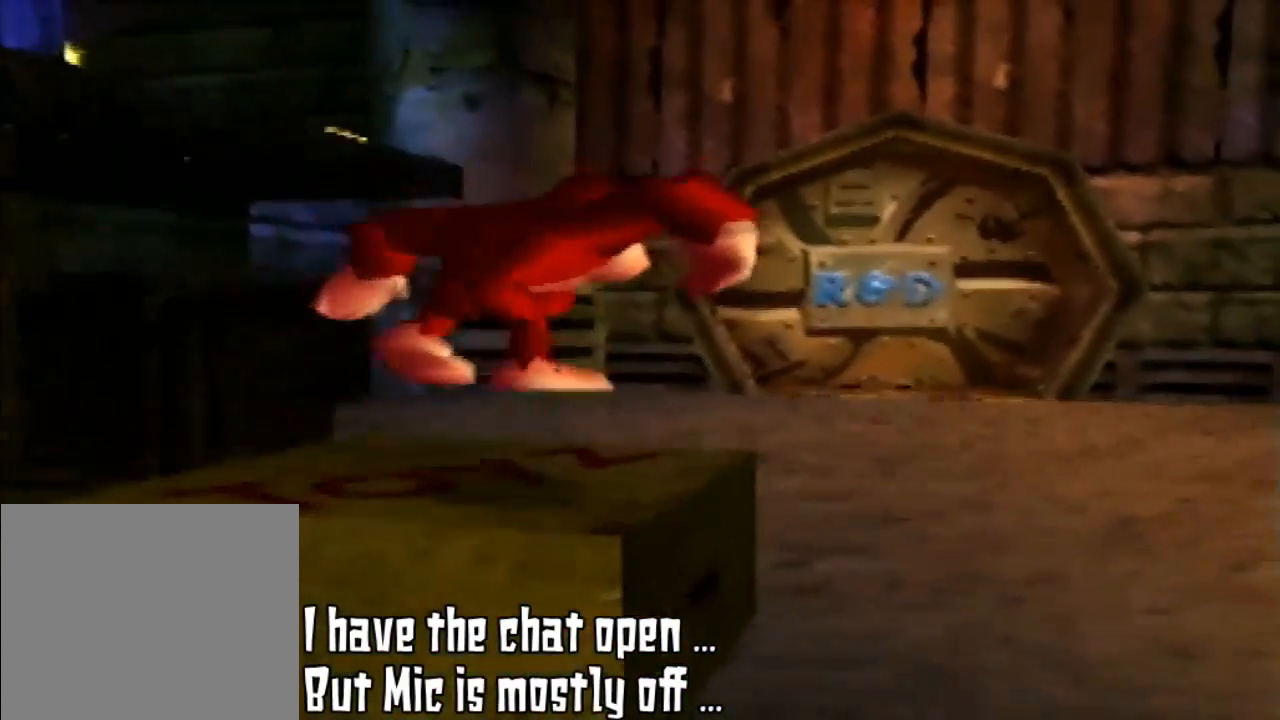
{"buttons": [], "left_stick": "up-right", "events": [[400, "A", "up"]]}
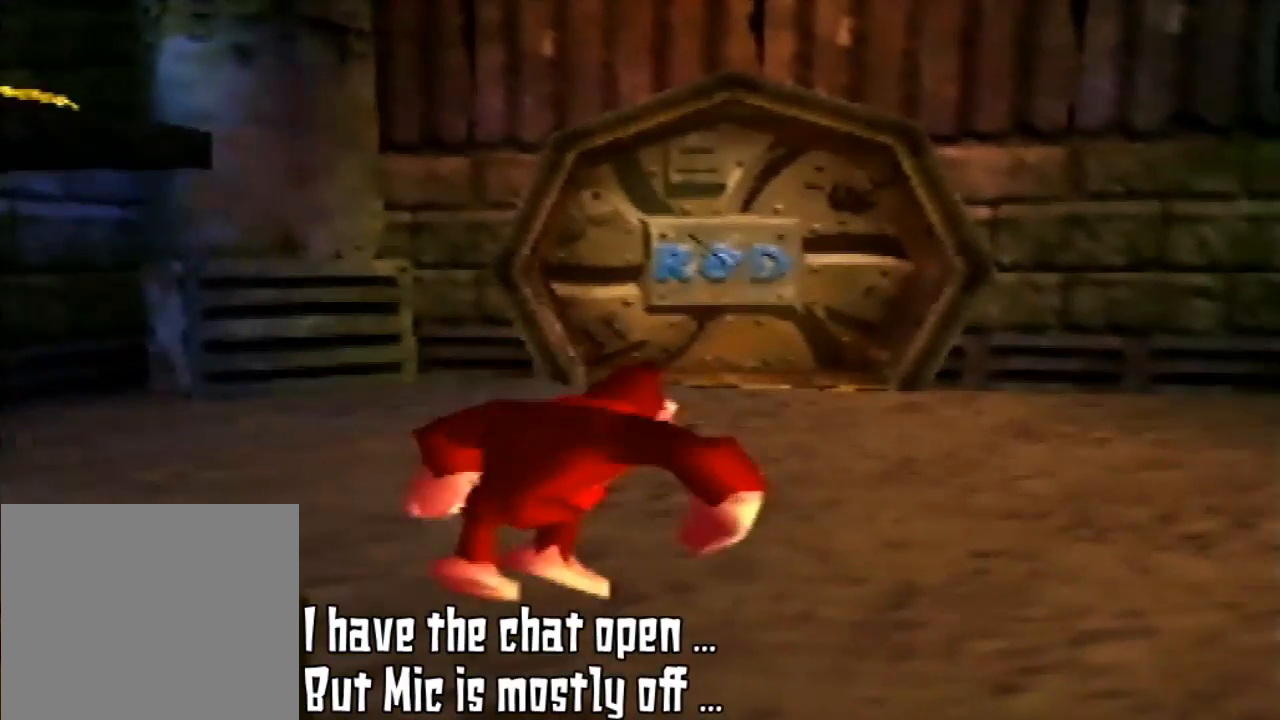
{"buttons": ["C_LEFT"], "left_stick": "up-right", "events": [[133, "C_LEFT", "down"], [333, "C_LEFT", "up"], [433, "C_LEFT", "down"]]}
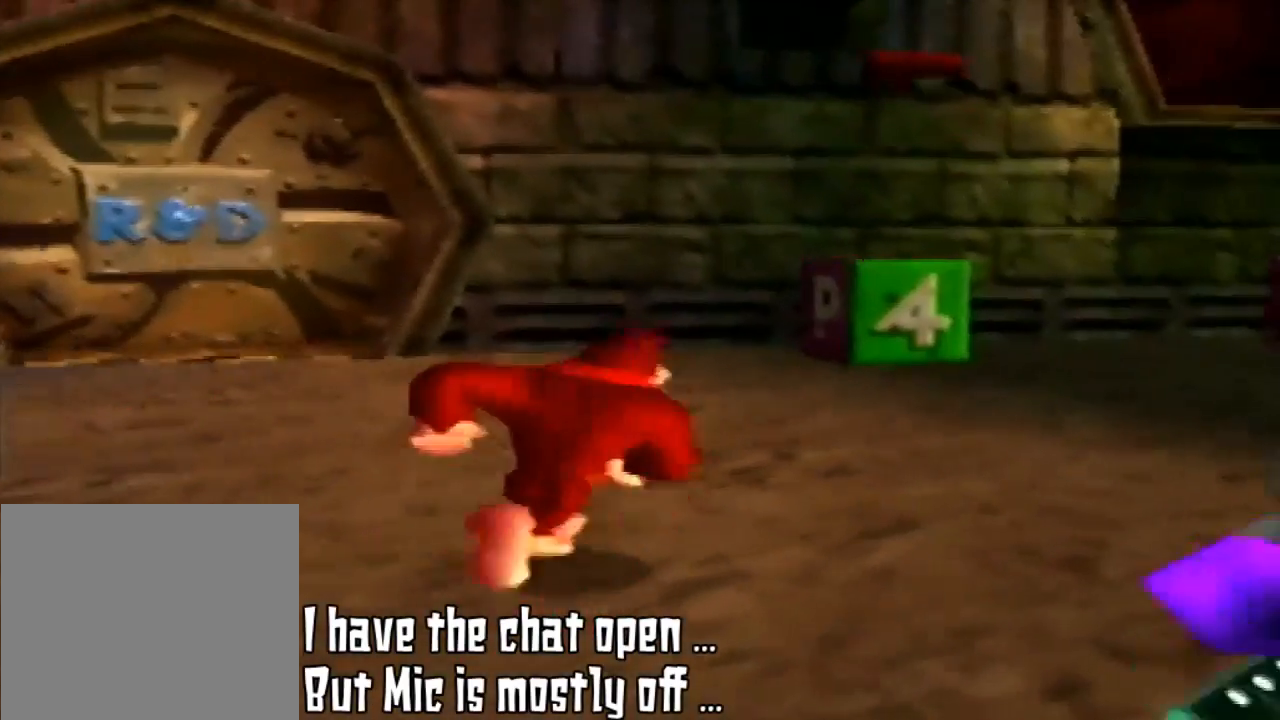
{"buttons": [], "left_stick": "up", "events": [[133, "C_LEFT", "up"], [300, "left_stick", "up"]]}
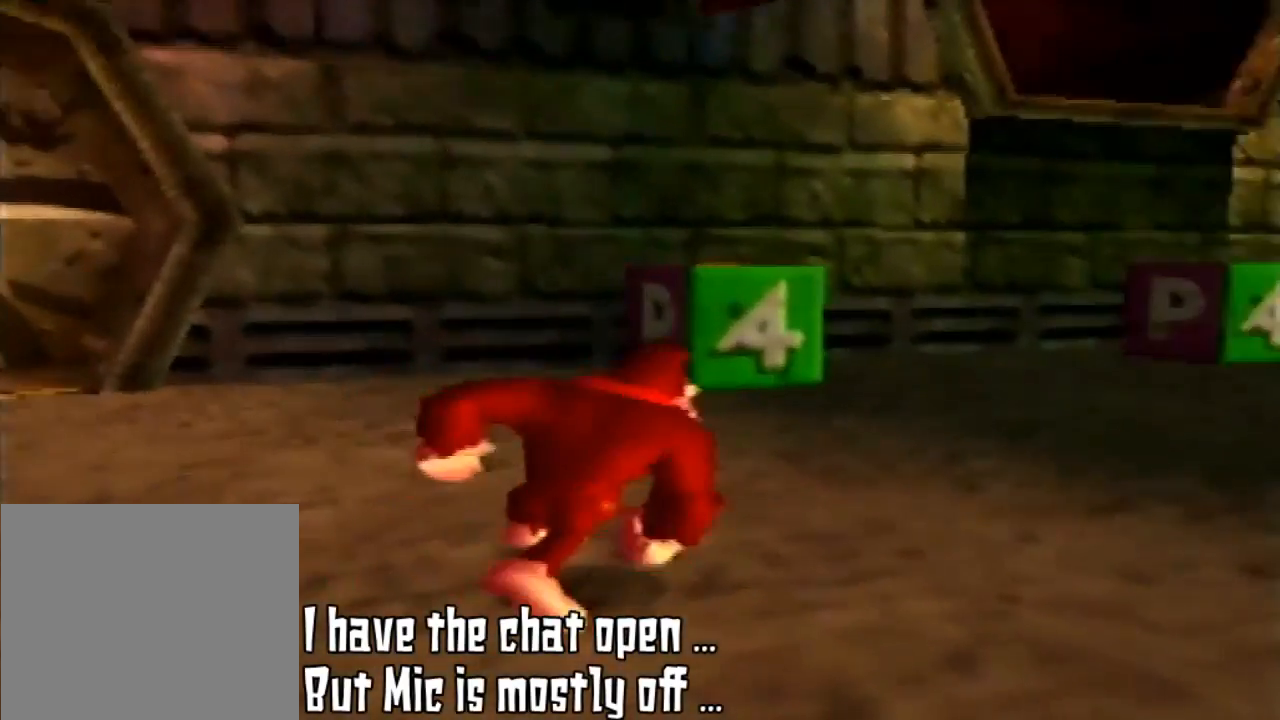
{"buttons": [], "left_stick": "up-right", "events": [[33, "left_stick", "up-right"], [100, "C_LEFT", "down"], [500, "C_LEFT", "up"]]}